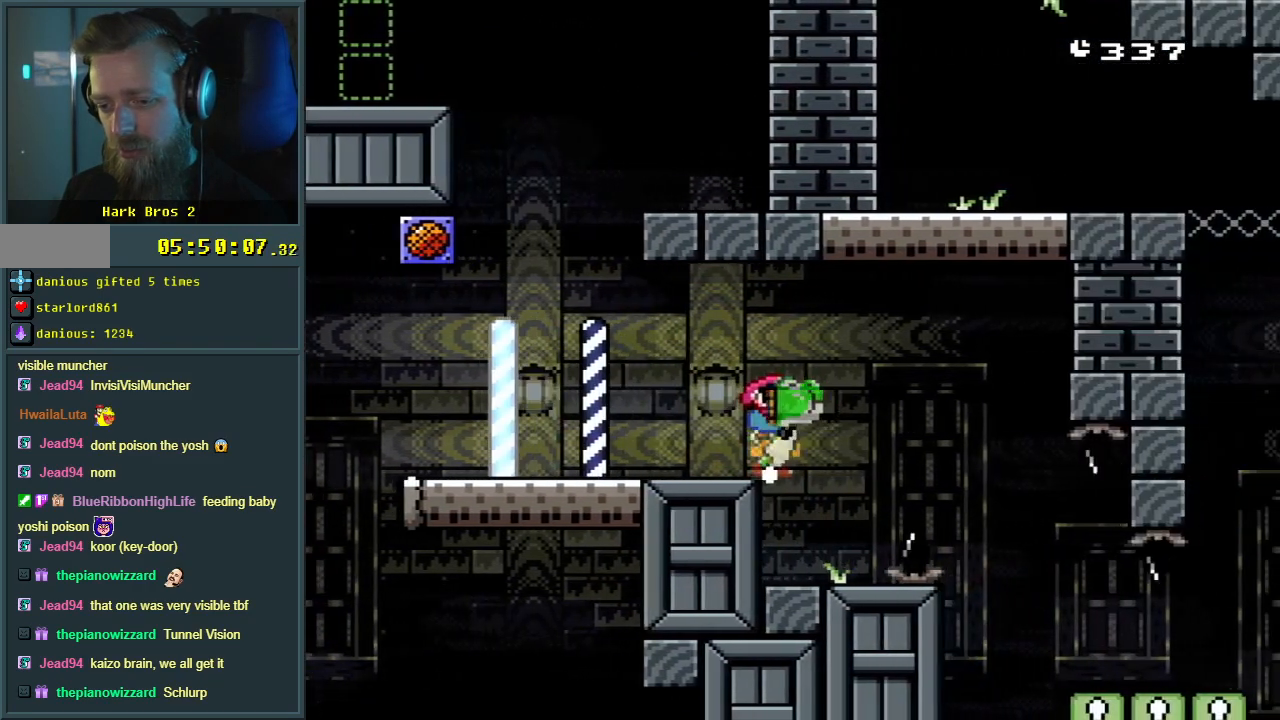
Gameplay with a controller (Nintendo layout); each line is a JSON object with the inputs held at the frame after it. "events" lists button and stick changes between this image and that frame as [ms after this image, input, new state], when the widget could be followed in between. Not read: L3 R3.
{"buttons": ["Y"], "events": [[100, "DPAD_LEFT", "up"]]}
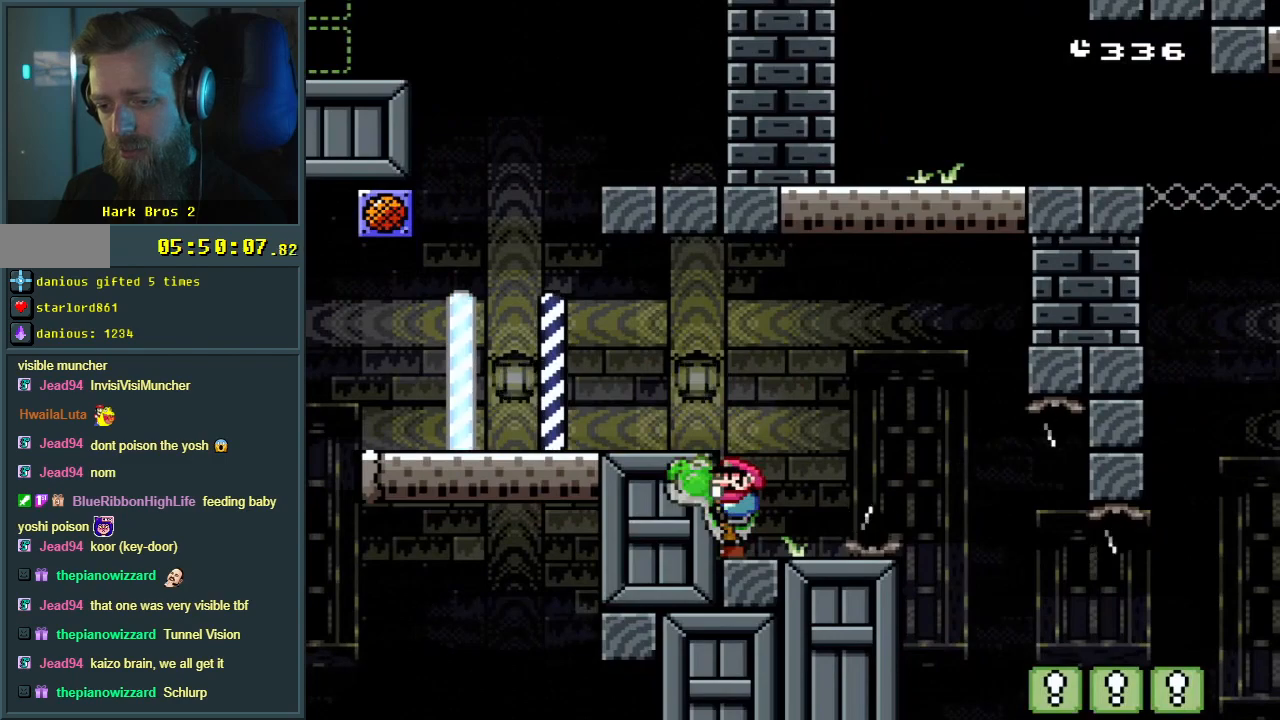
{"buttons": ["B", "Y"], "events": [[50, "DPAD_RIGHT", "down"], [150, "B", "down"], [167, "DPAD_RIGHT", "up"], [267, "DPAD_RIGHT", "down"], [283, "B", "up"], [400, "DPAD_RIGHT", "up"], [500, "B", "down"]]}
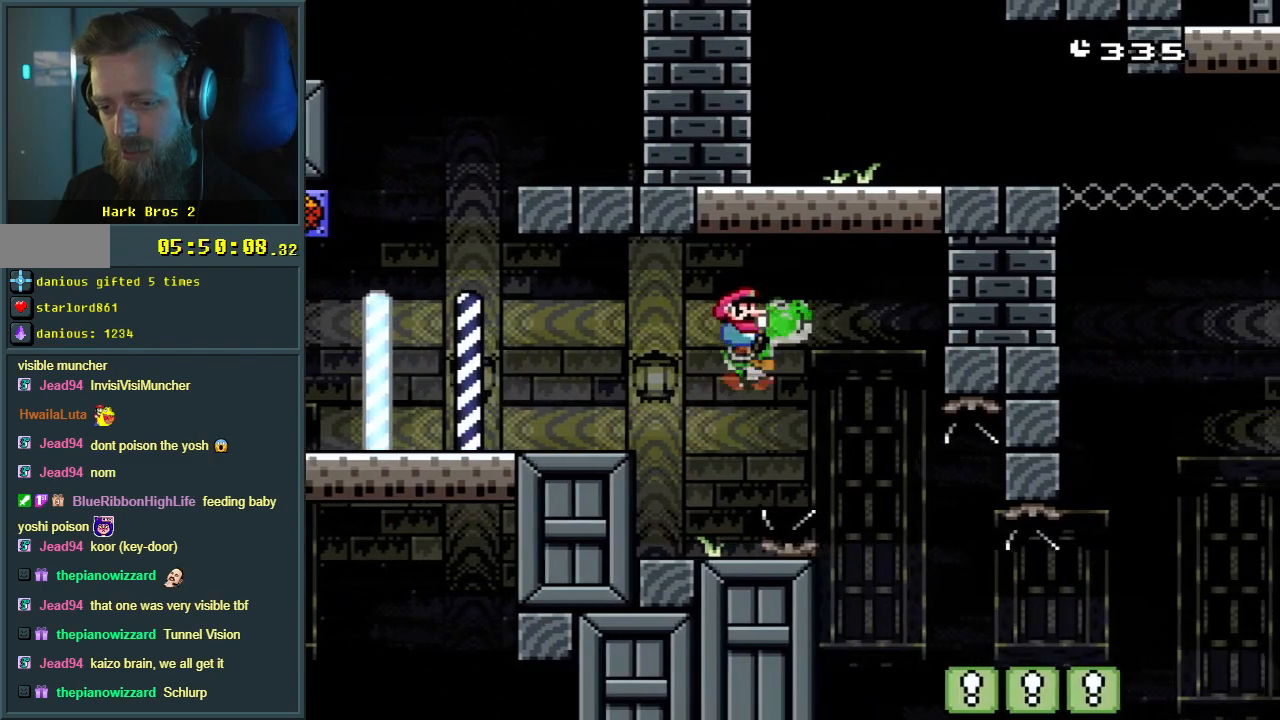
{"buttons": ["B", "Y"], "events": [[50, "DPAD_RIGHT", "down"], [83, "DPAD_RIGHT", "up"], [217, "DPAD_RIGHT", "down"], [367, "DPAD_RIGHT", "up"], [383, "DPAD_RIGHT", "down"], [400, "DPAD_RIGHT", "up"]]}
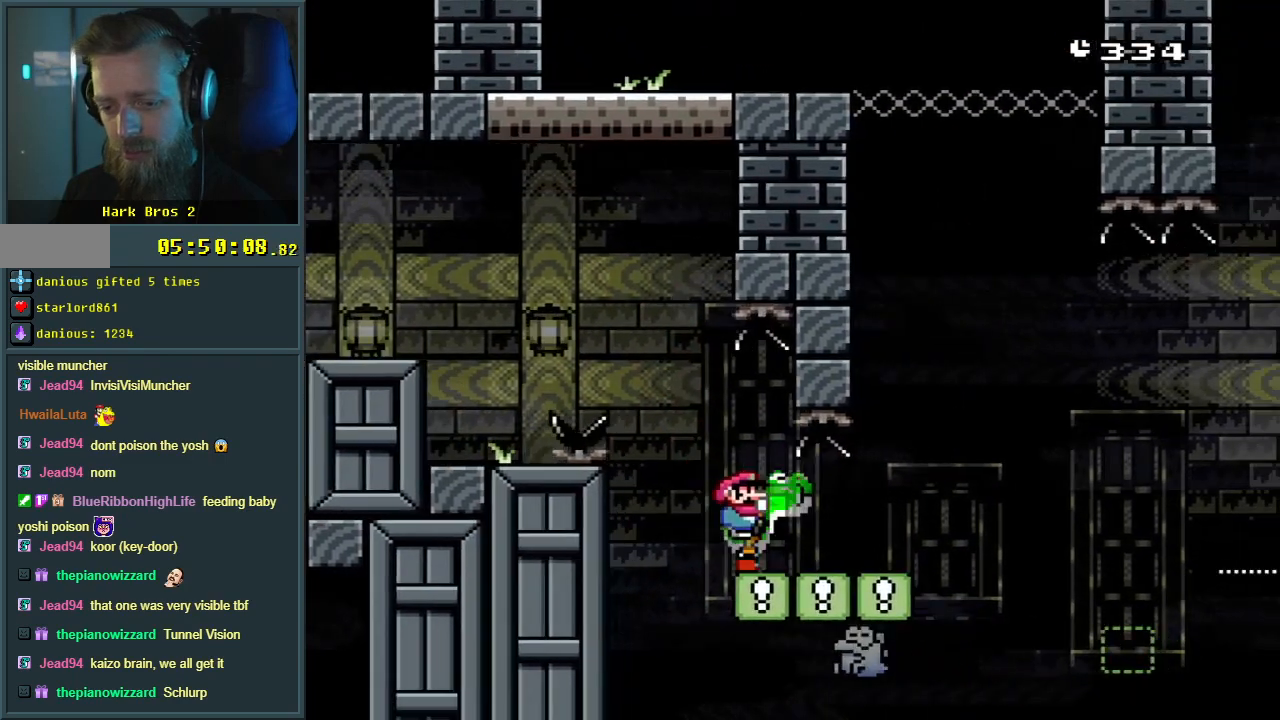
{"buttons": ["Y"], "events": [[117, "DPAD_LEFT", "down"], [200, "DPAD_LEFT", "up"], [350, "DPAD_RIGHT", "down"], [417, "B", "up"], [467, "DPAD_RIGHT", "up"]]}
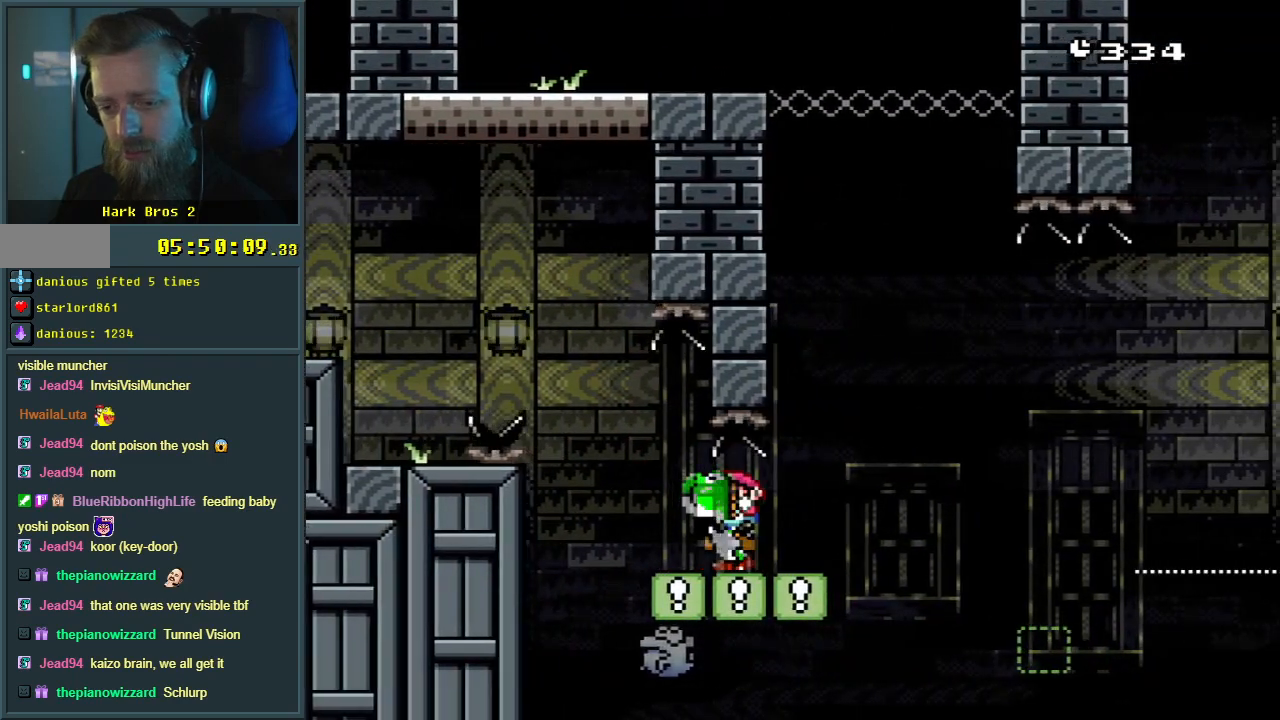
{"buttons": ["Y"], "events": [[217, "DPAD_RIGHT", "down"], [350, "DPAD_RIGHT", "up"]]}
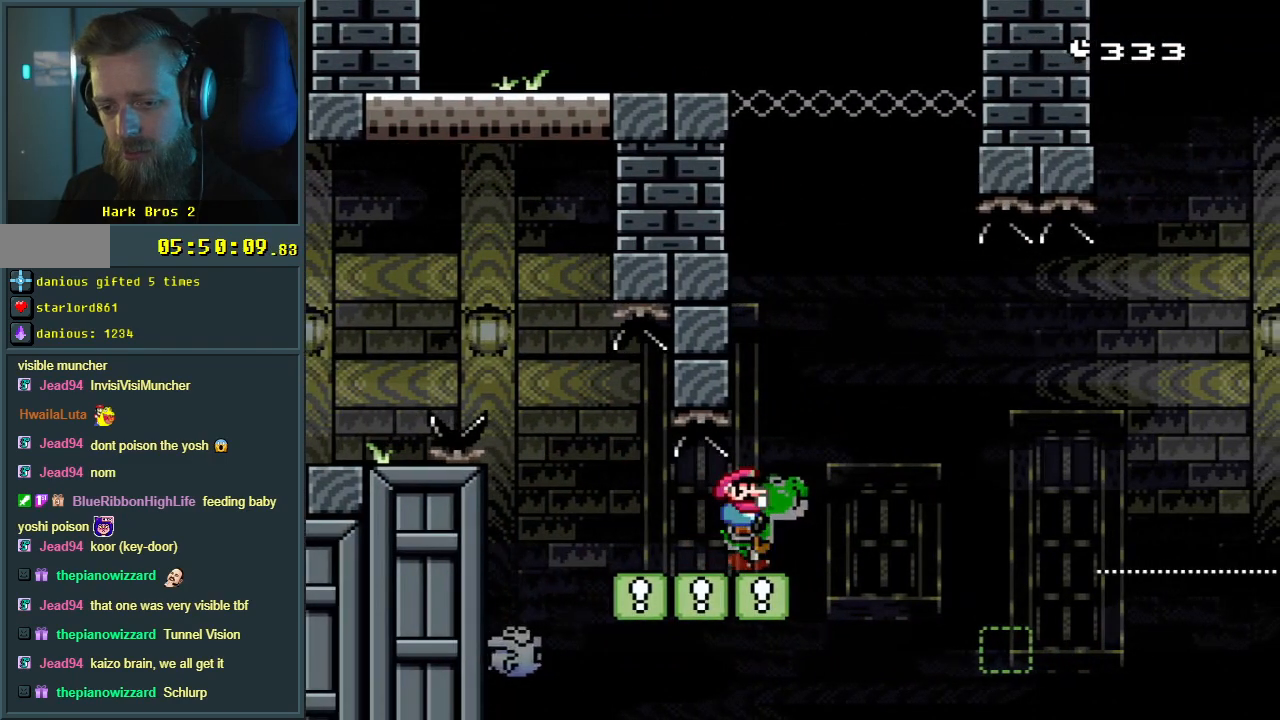
{"buttons": ["Y"], "events": [[17, "DPAD_RIGHT", "down"], [100, "DPAD_RIGHT", "up"], [317, "DPAD_RIGHT", "down"], [383, "DPAD_RIGHT", "up"]]}
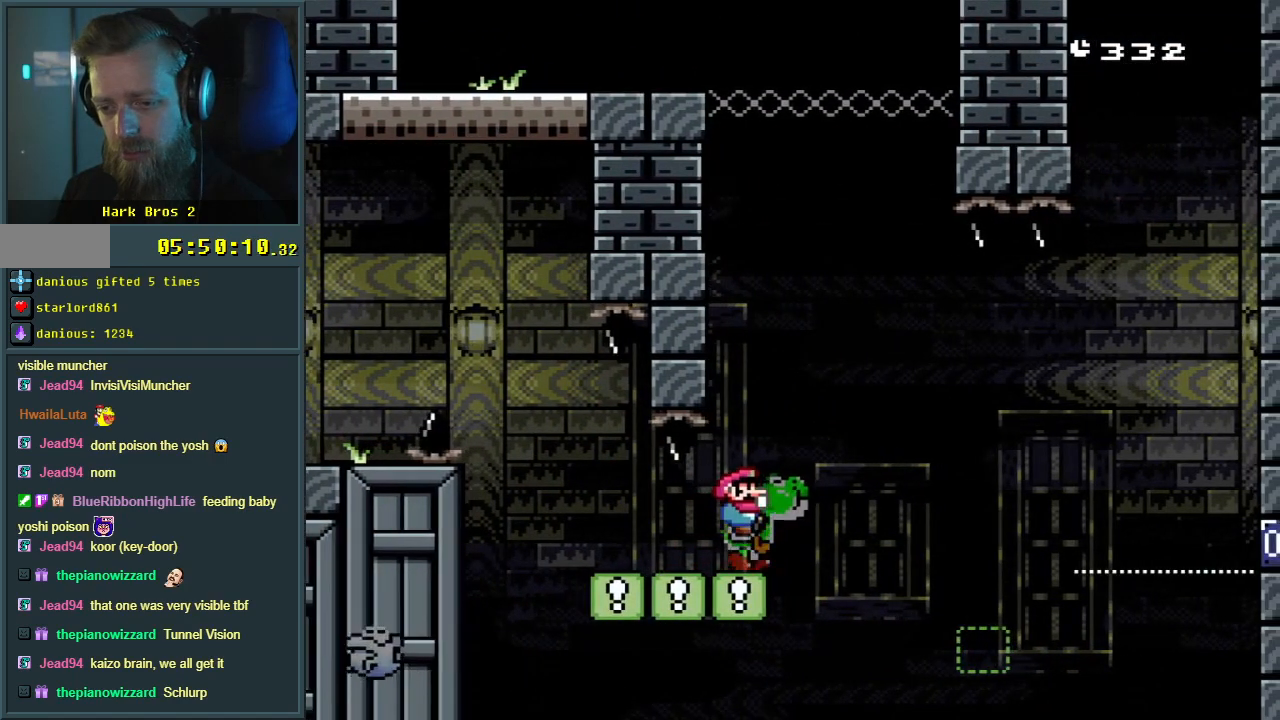
{"buttons": [], "events": [[317, "Y", "up"]]}
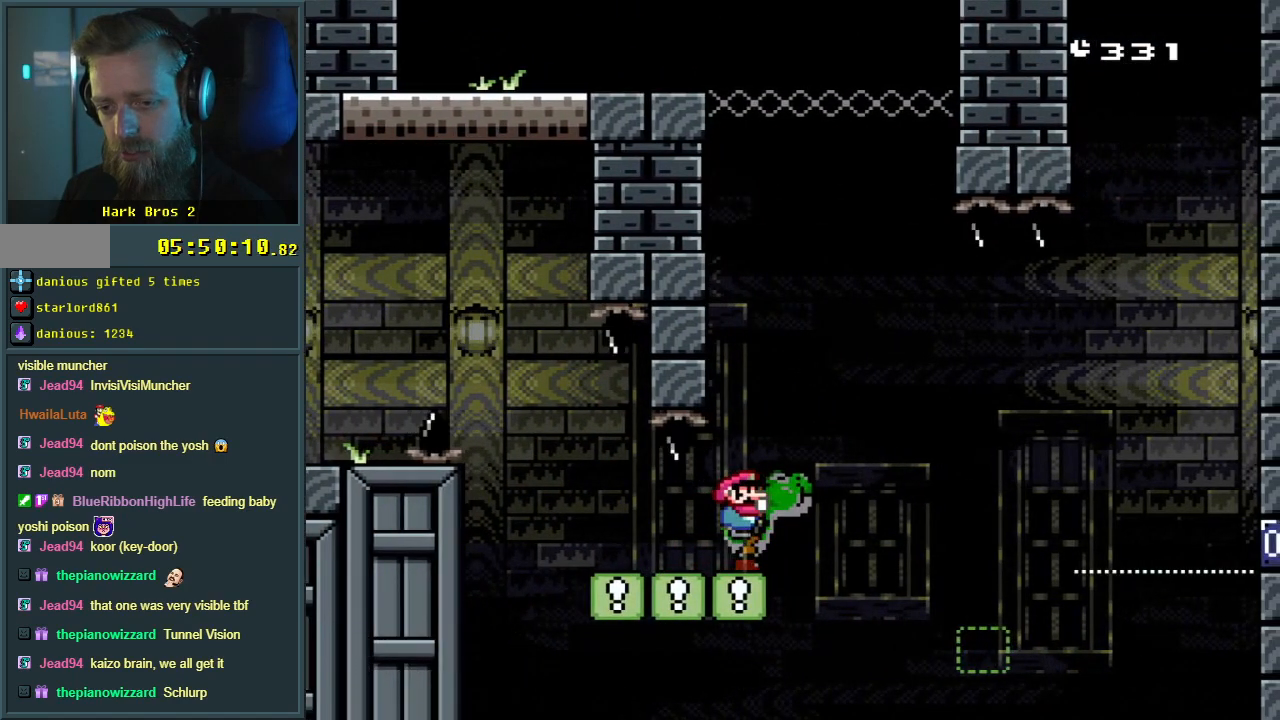
{"buttons": [], "events": []}
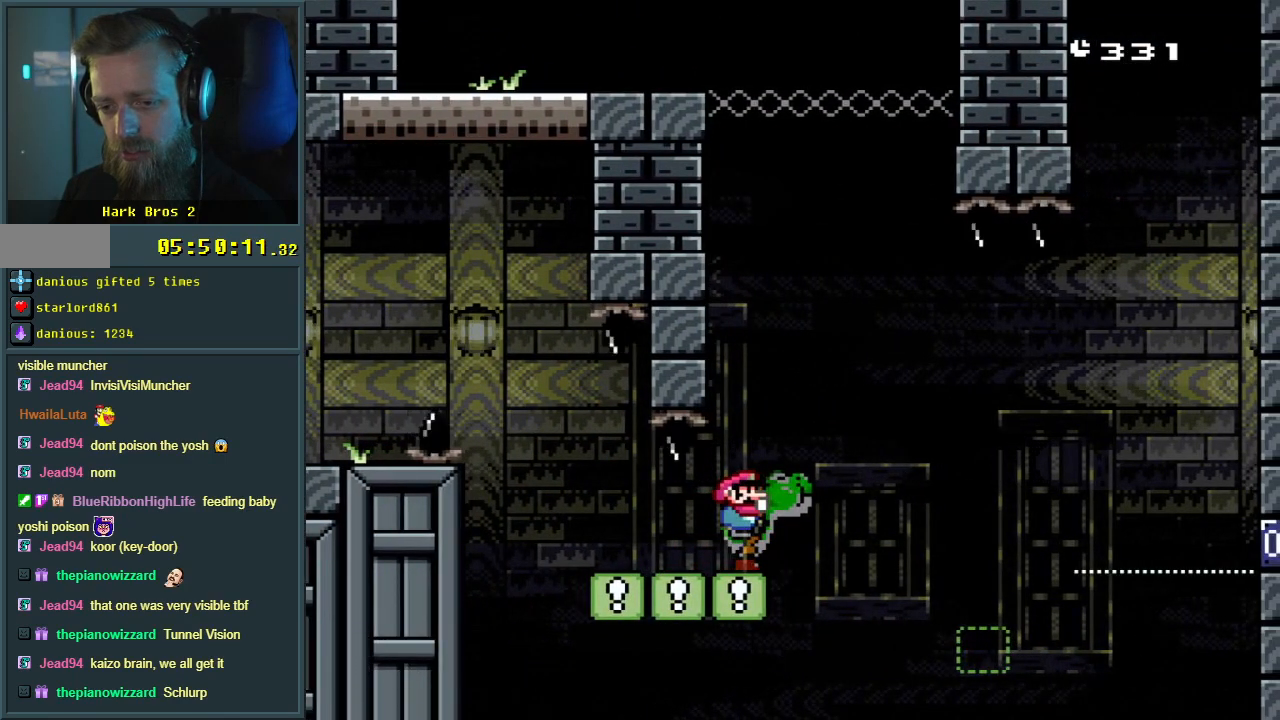
{"buttons": ["B"], "events": [[333, "B", "down"]]}
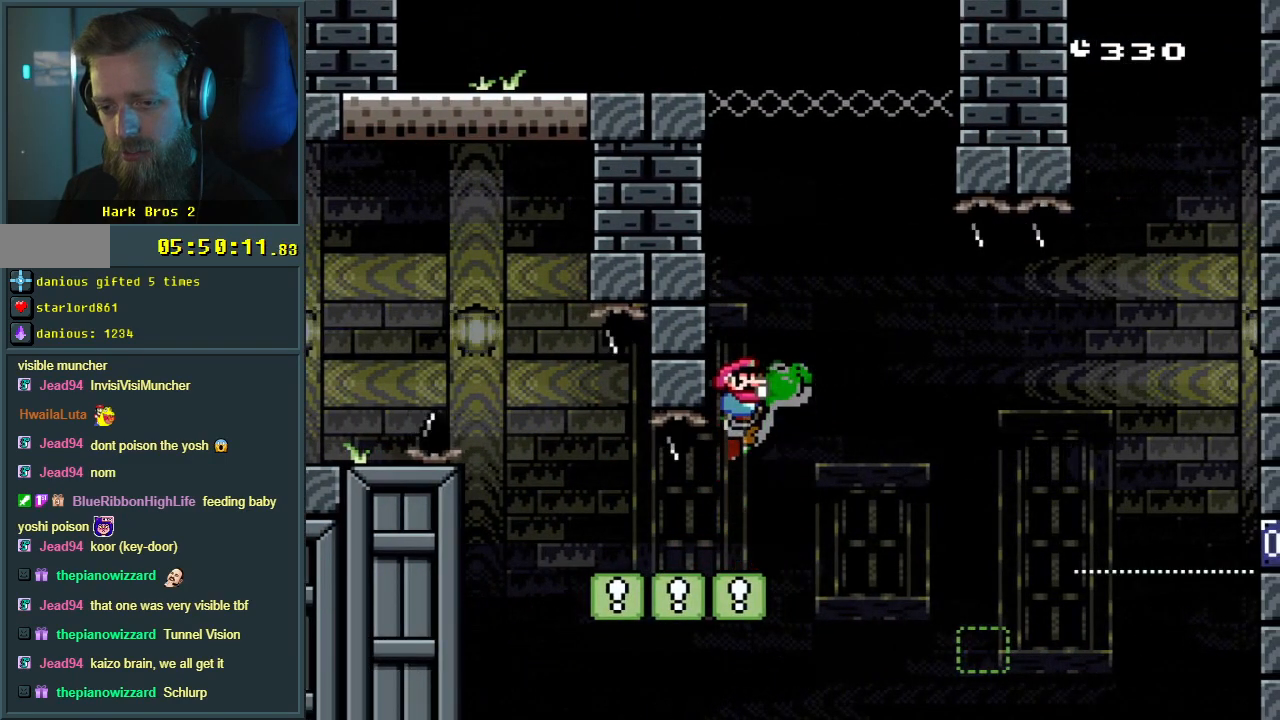
{"buttons": ["Y"], "events": [[333, "Y", "down"], [400, "B", "up"]]}
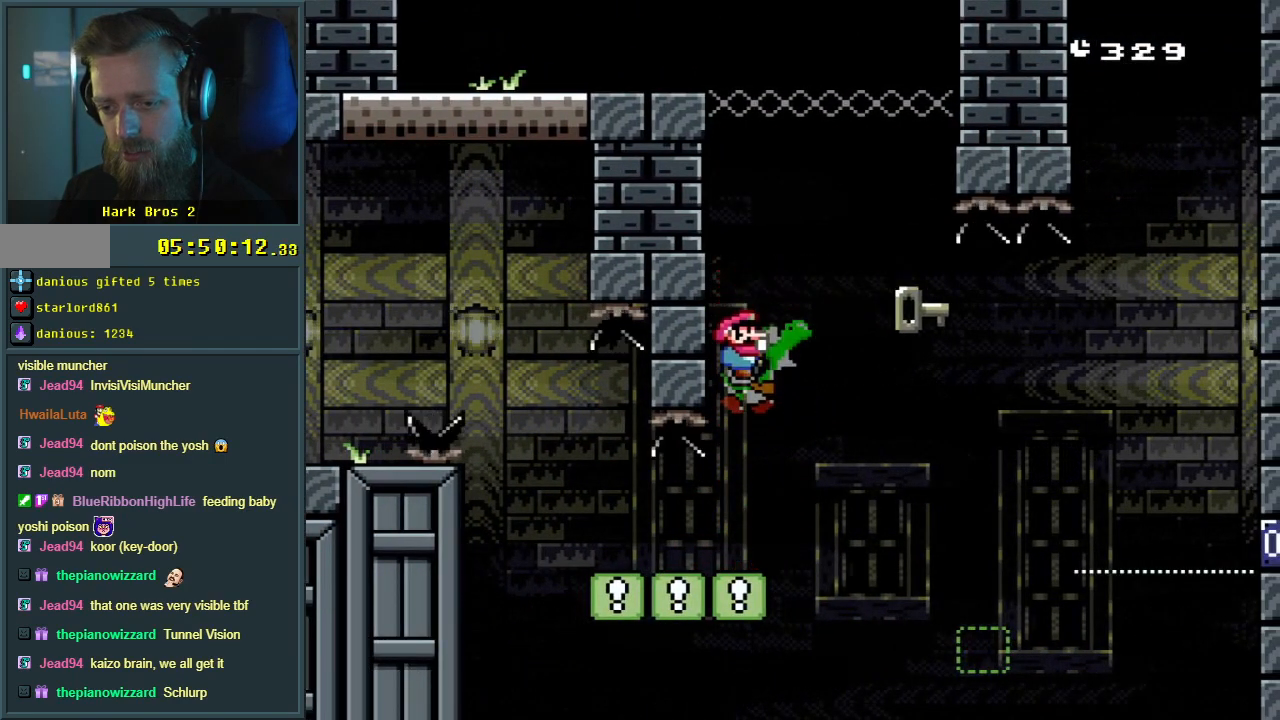
{"buttons": ["B", "Y", "DPAD_RIGHT"], "events": [[217, "DPAD_RIGHT", "down"], [233, "B", "down"], [333, "B", "up"], [483, "B", "down"]]}
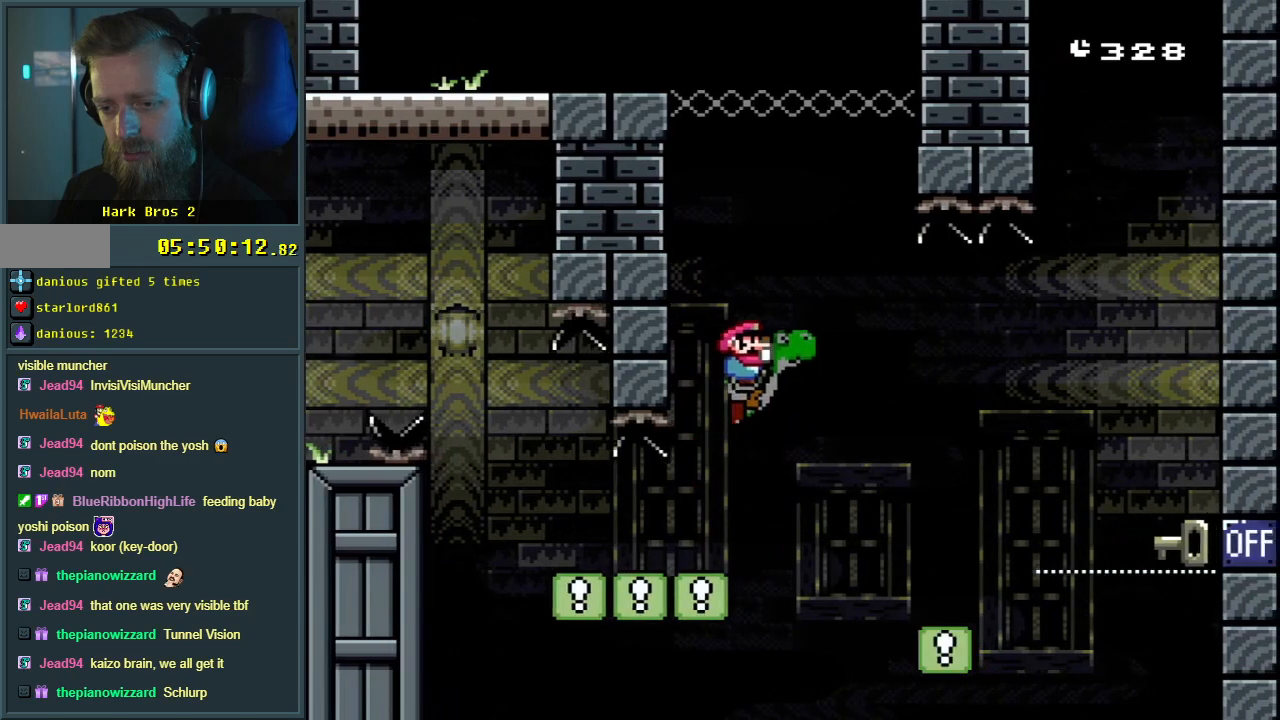
{"buttons": ["Y"], "events": [[67, "B", "up"], [100, "DPAD_RIGHT", "up"], [333, "DPAD_LEFT", "down"], [500, "DPAD_LEFT", "up"]]}
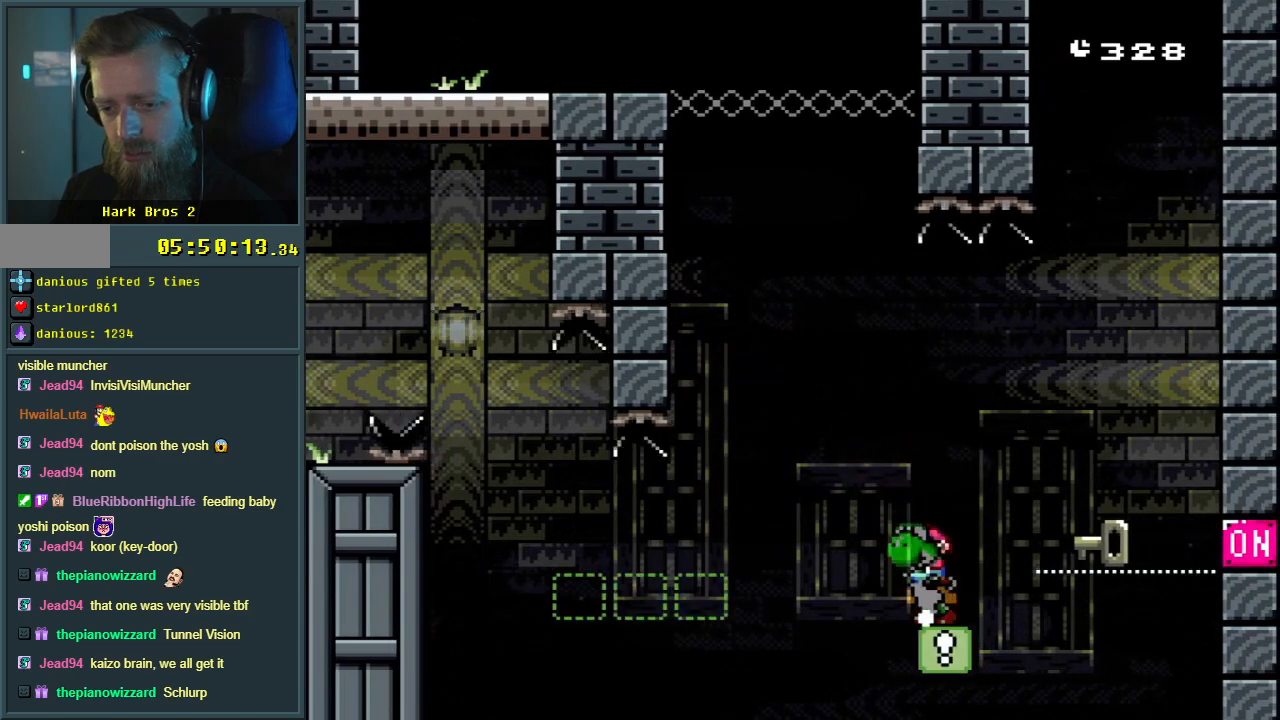
{"buttons": ["Y", "DPAD_UP"], "events": [[33, "DPAD_RIGHT", "down"], [117, "Y", "up"], [150, "DPAD_RIGHT", "up"], [200, "DPAD_UP", "down"], [283, "Y", "down"]]}
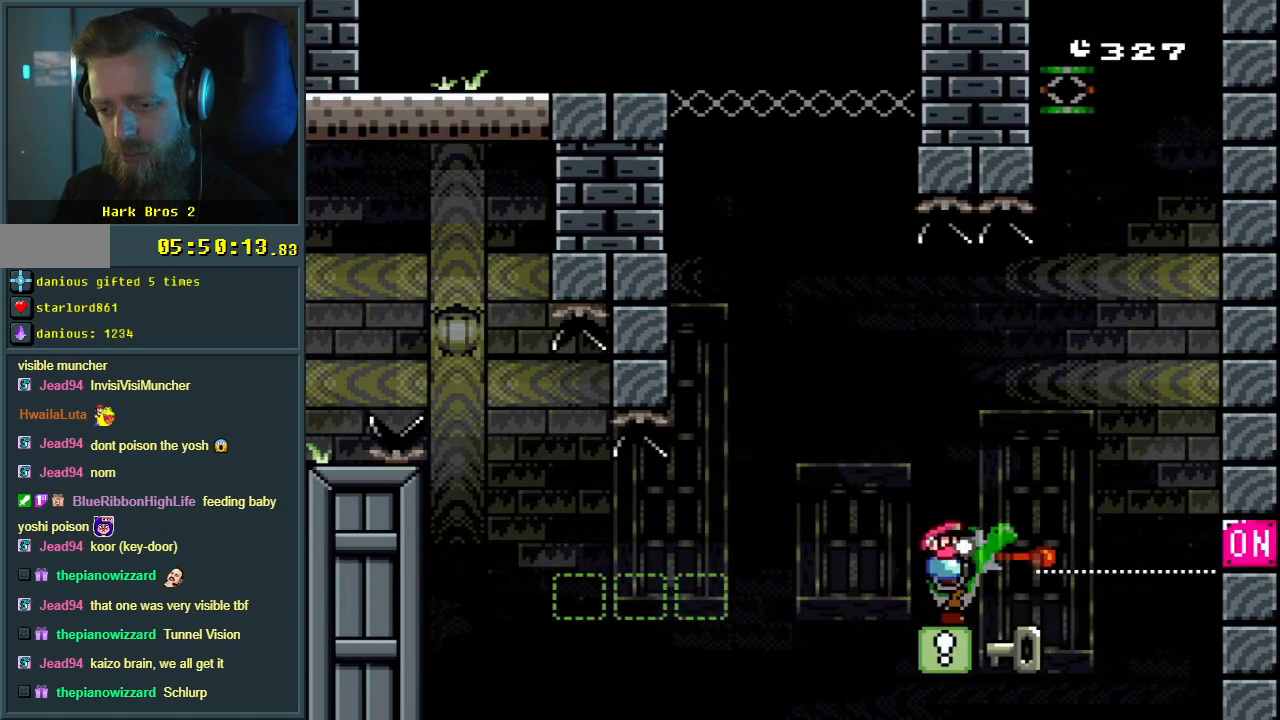
{"buttons": ["Y", "DPAD_UP"], "events": []}
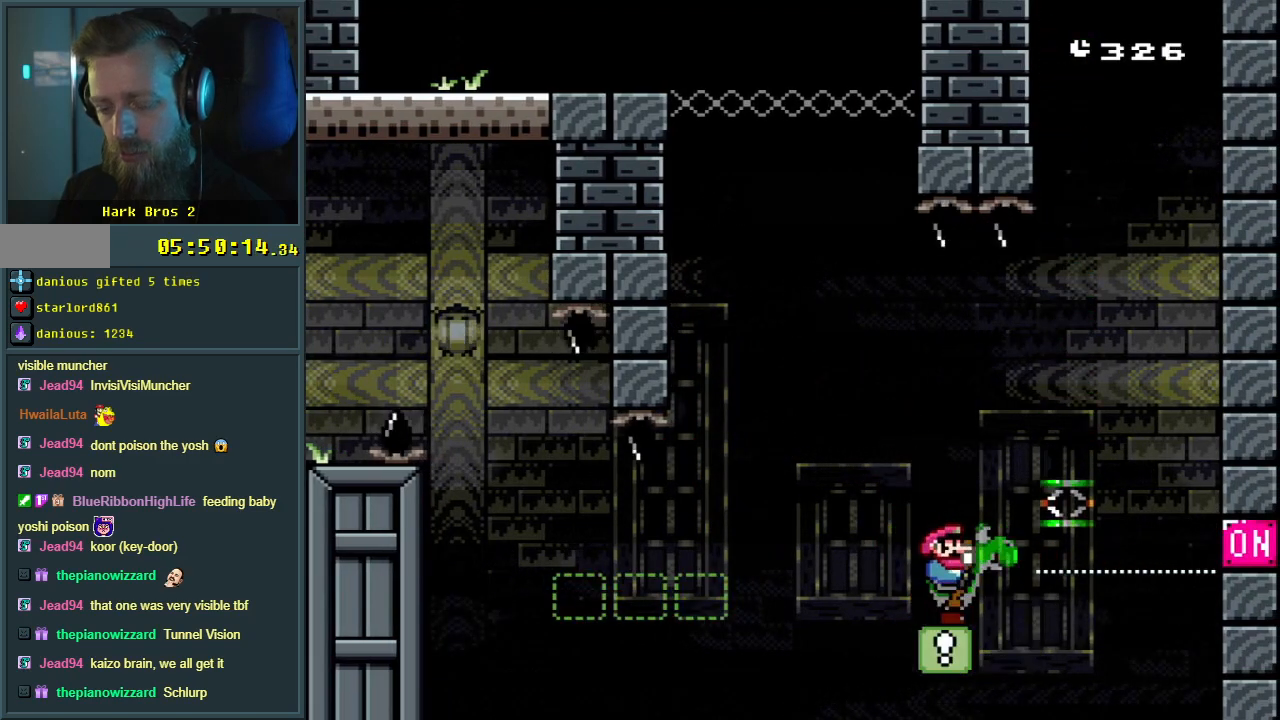
{"buttons": ["Y"], "events": [[83, "Y", "up"], [100, "Y", "down"], [283, "DPAD_UP", "up"]]}
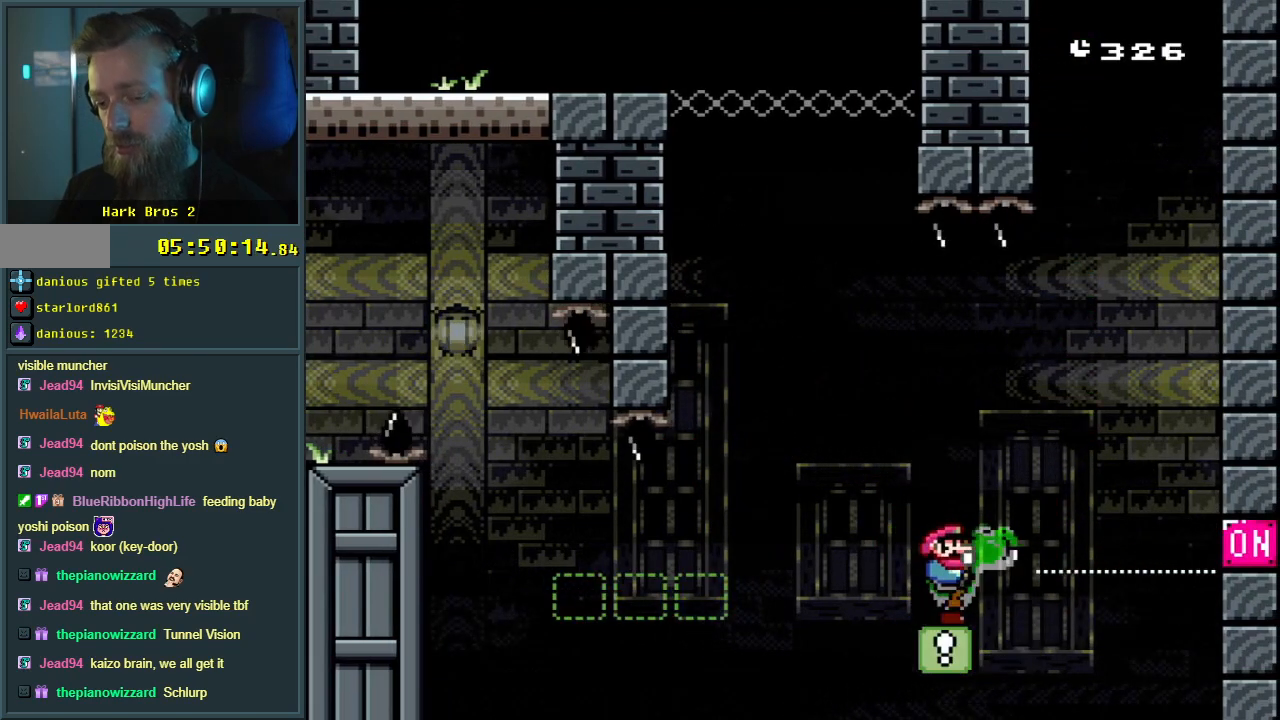
{"buttons": ["Y", "DPAD_DOWN"], "events": [[383, "DPAD_DOWN", "down"]]}
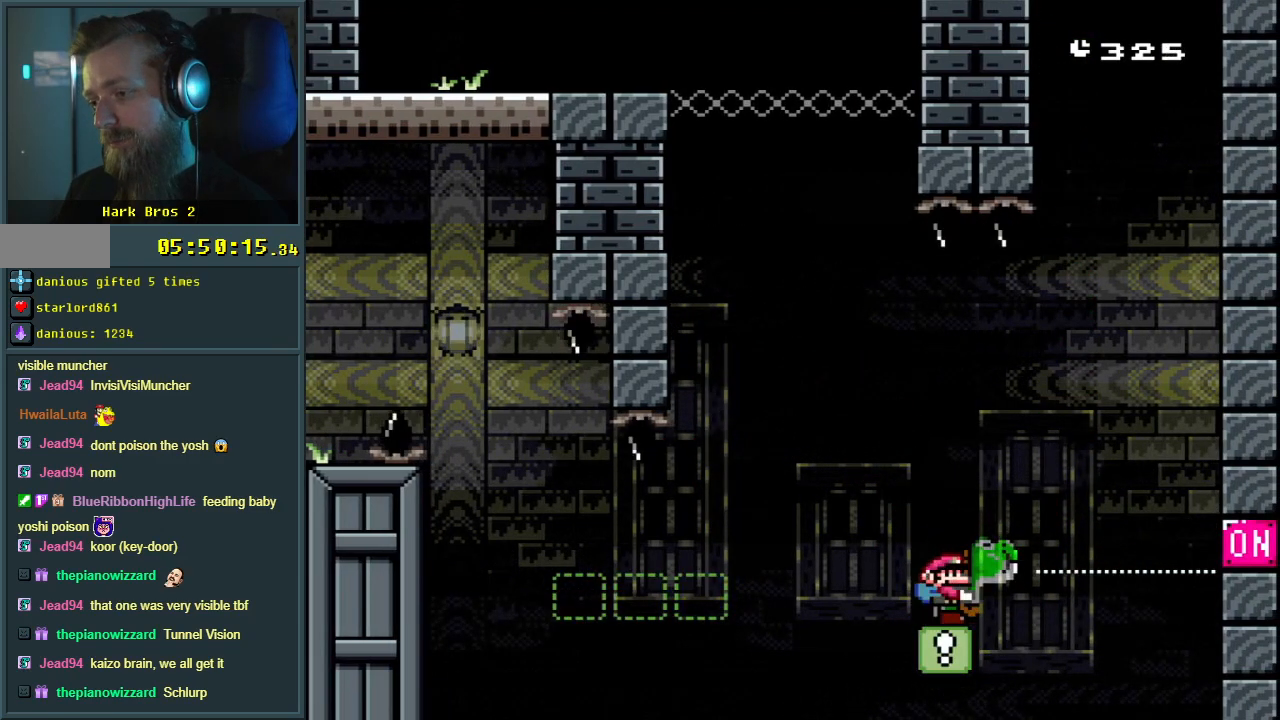
{"buttons": ["Y", "DPAD_UP"], "events": [[250, "DPAD_DOWN", "up"], [383, "DPAD_UP", "down"], [417, "Y", "up"], [500, "Y", "down"]]}
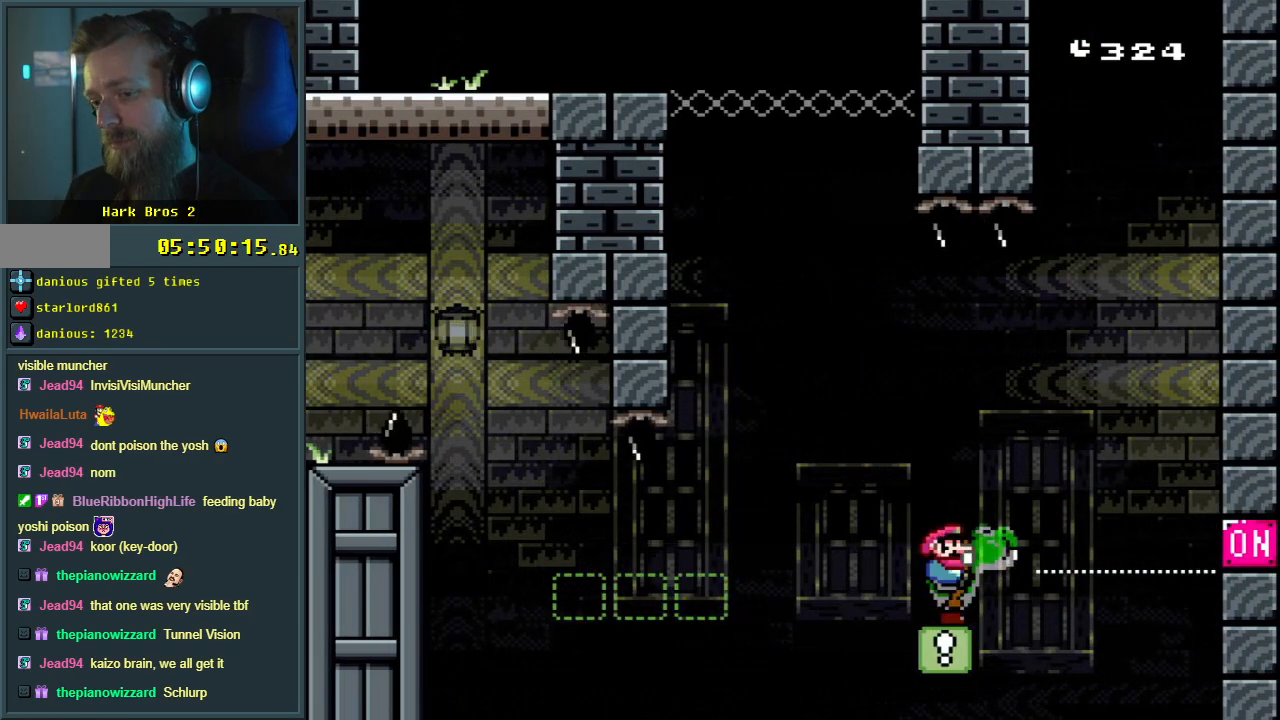
{"buttons": ["B", "Y", "DPAD_RIGHT"], "events": [[267, "DPAD_UP", "up"], [417, "DPAD_RIGHT", "down"], [450, "B", "down"]]}
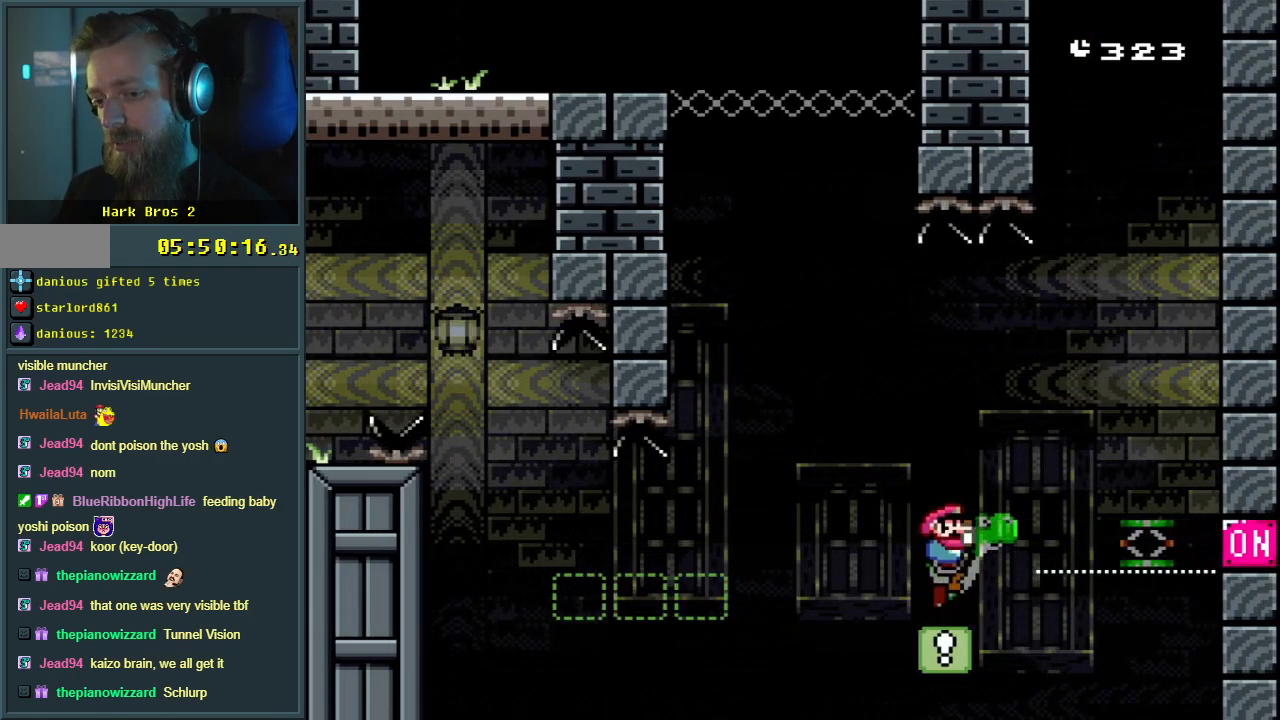
{"buttons": ["B", "Y", "DPAD_RIGHT"], "events": [[50, "B", "up"], [350, "B", "down"]]}
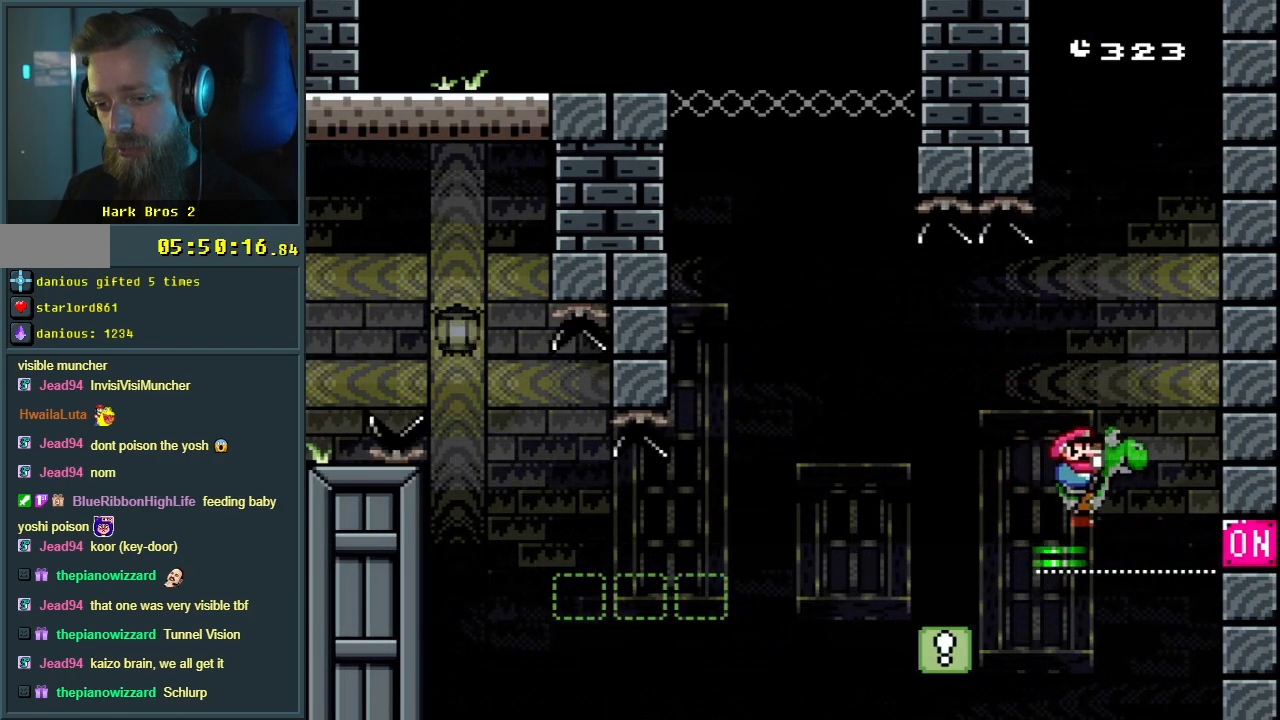
{"buttons": ["B", "Y"], "events": [[317, "DPAD_RIGHT", "up"], [317, "DPAD_UP", "down"], [350, "DPAD_LEFT", "down"], [350, "DPAD_UP", "up"], [467, "DPAD_LEFT", "up"]]}
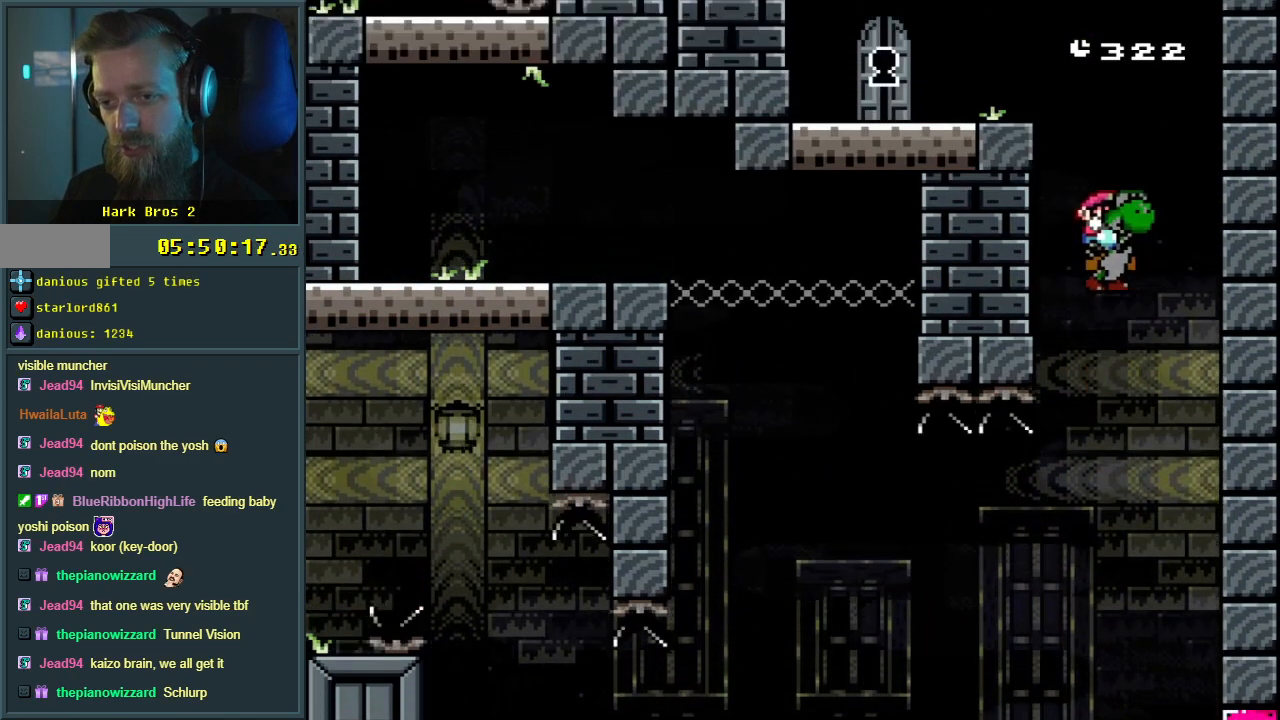
{"buttons": ["B", "Y"], "events": [[117, "DPAD_LEFT", "down"], [417, "DPAD_LEFT", "up"]]}
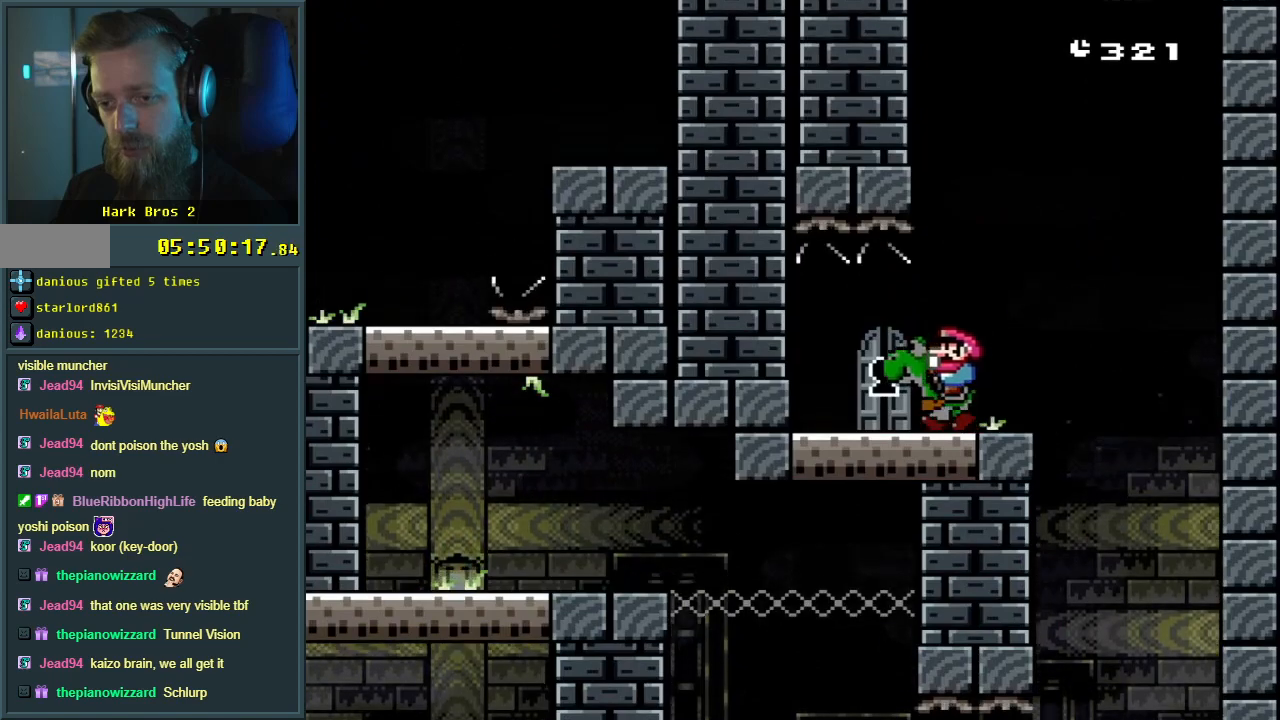
{"buttons": ["Y", "DPAD_RIGHT"], "events": [[117, "B", "up"], [283, "DPAD_RIGHT", "down"]]}
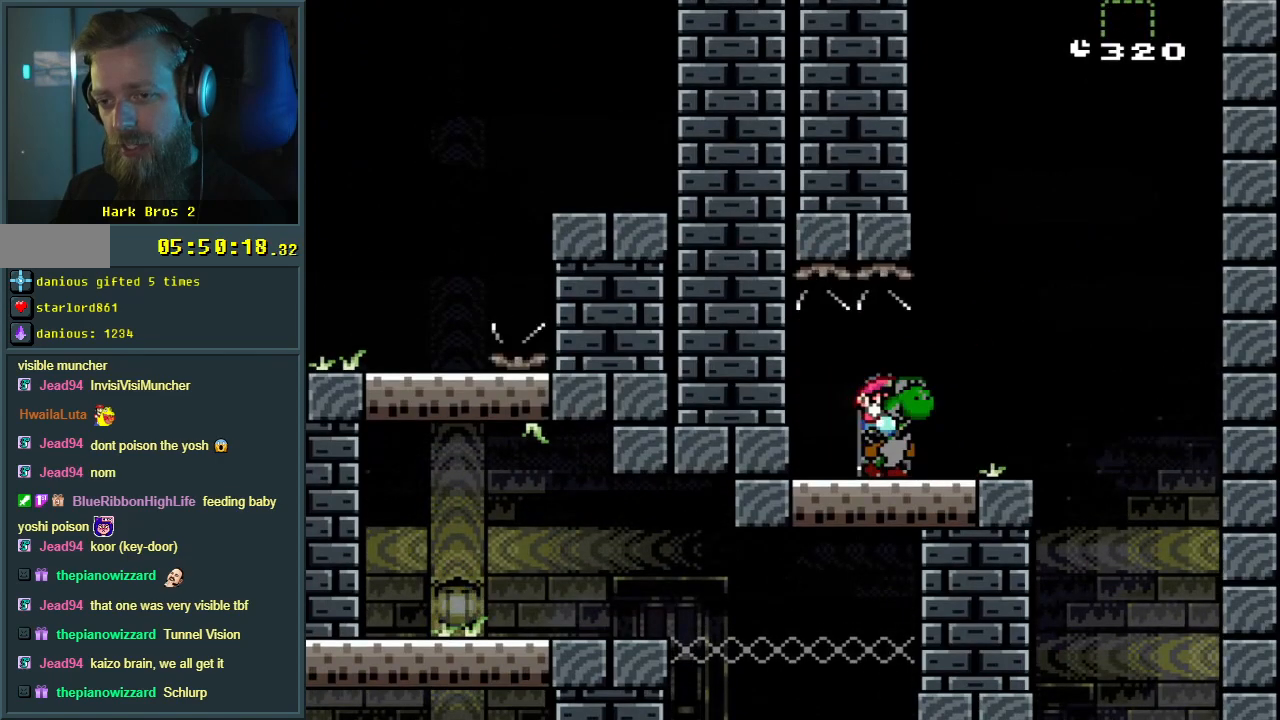
{"buttons": ["Y", "DPAD_LEFT"], "events": [[133, "DPAD_RIGHT", "up"], [400, "DPAD_LEFT", "down"]]}
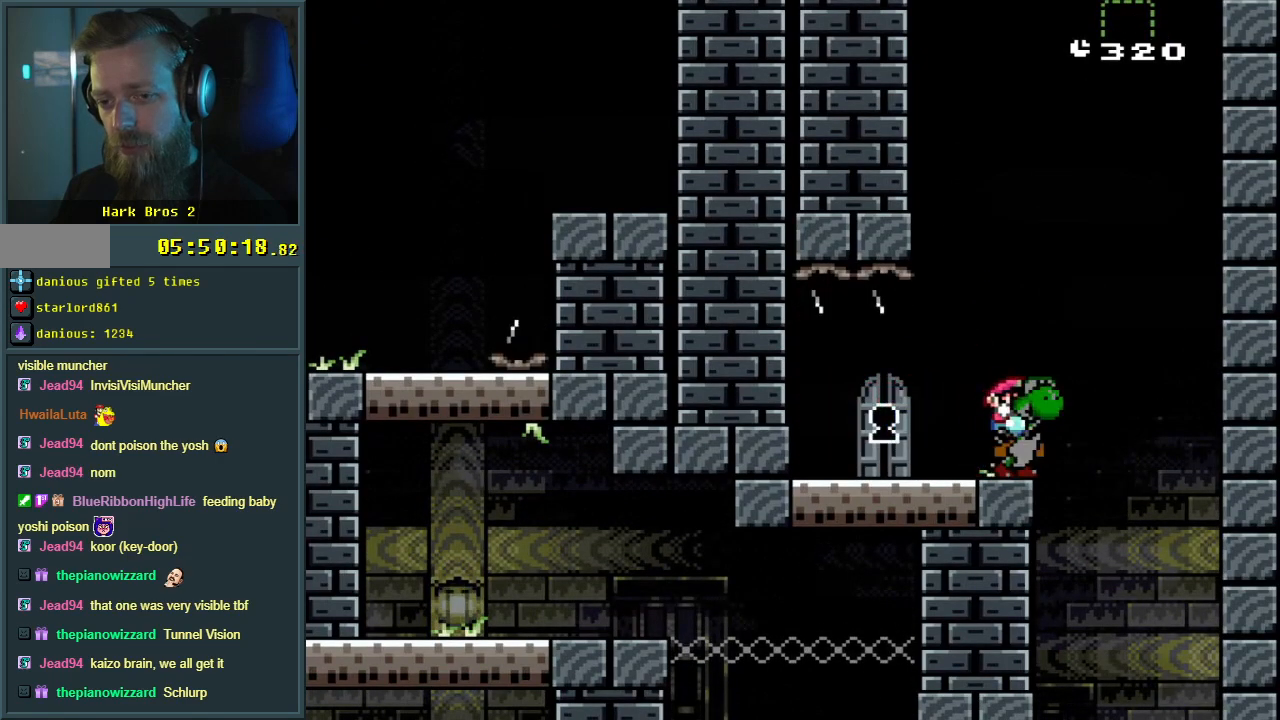
{"buttons": ["A"], "events": [[267, "B", "down"], [333, "A", "down"], [333, "DPAD_LEFT", "up"], [333, "X", "down"], [333, "Y", "up"], [350, "B", "up"], [367, "X", "up"], [417, "A", "up"], [500, "A", "down"]]}
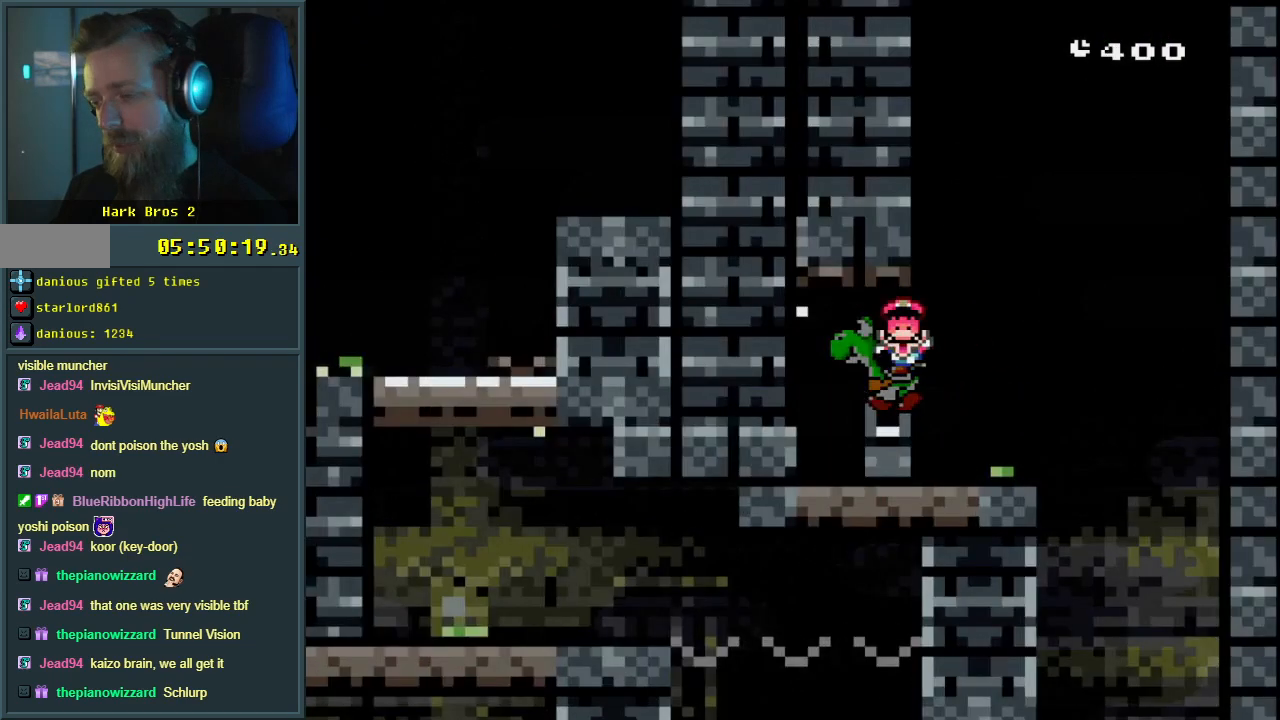
{"buttons": [], "events": [[83, "A", "up"], [133, "A", "down"], [183, "A", "up"]]}
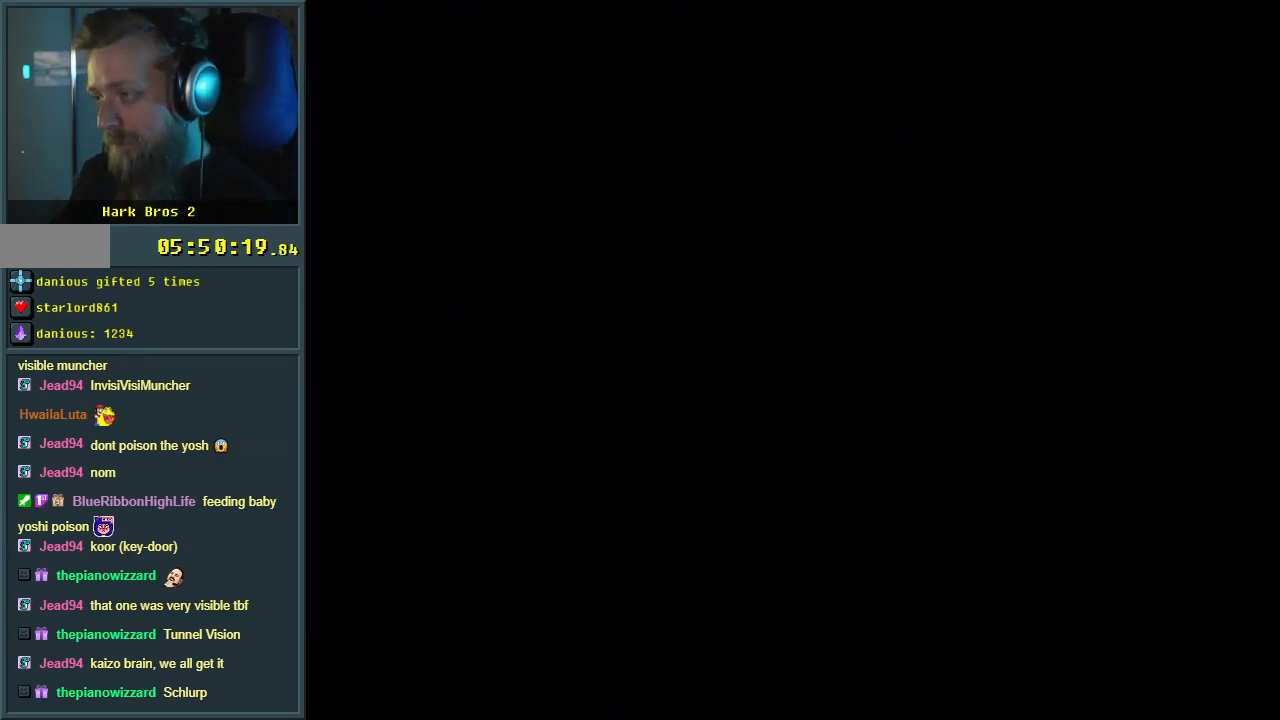
{"buttons": [], "events": []}
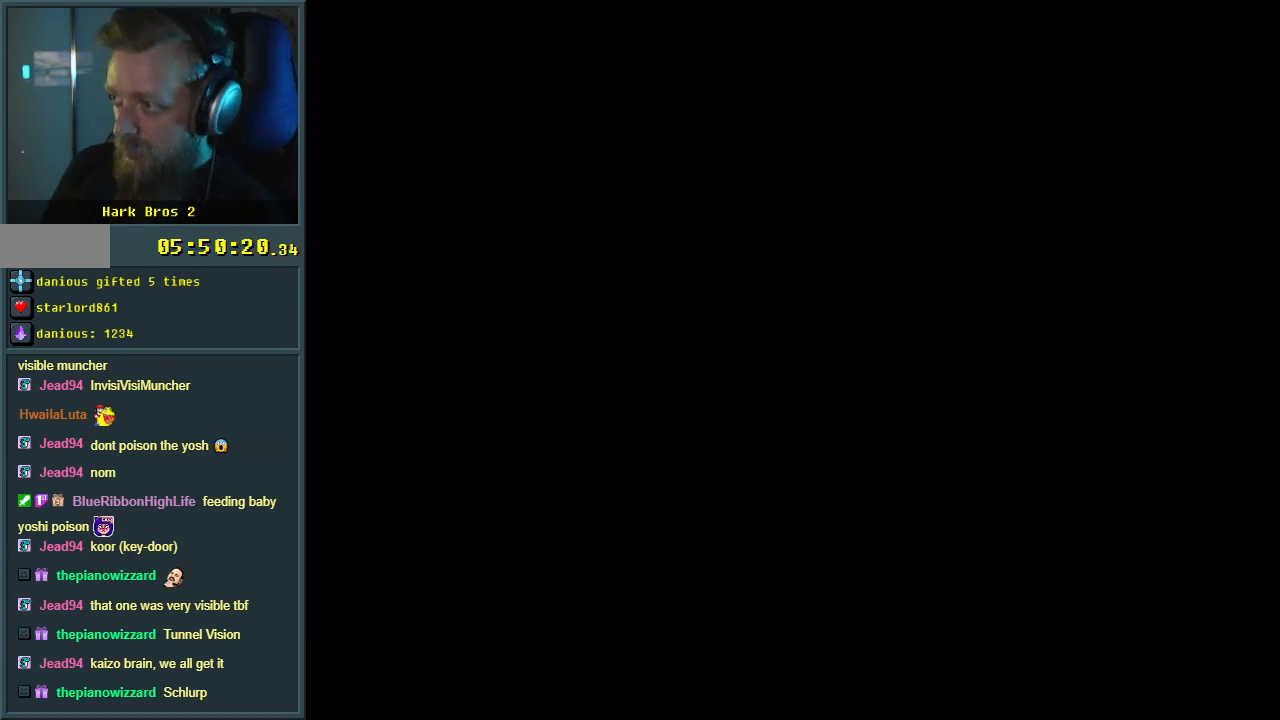
{"buttons": [], "events": []}
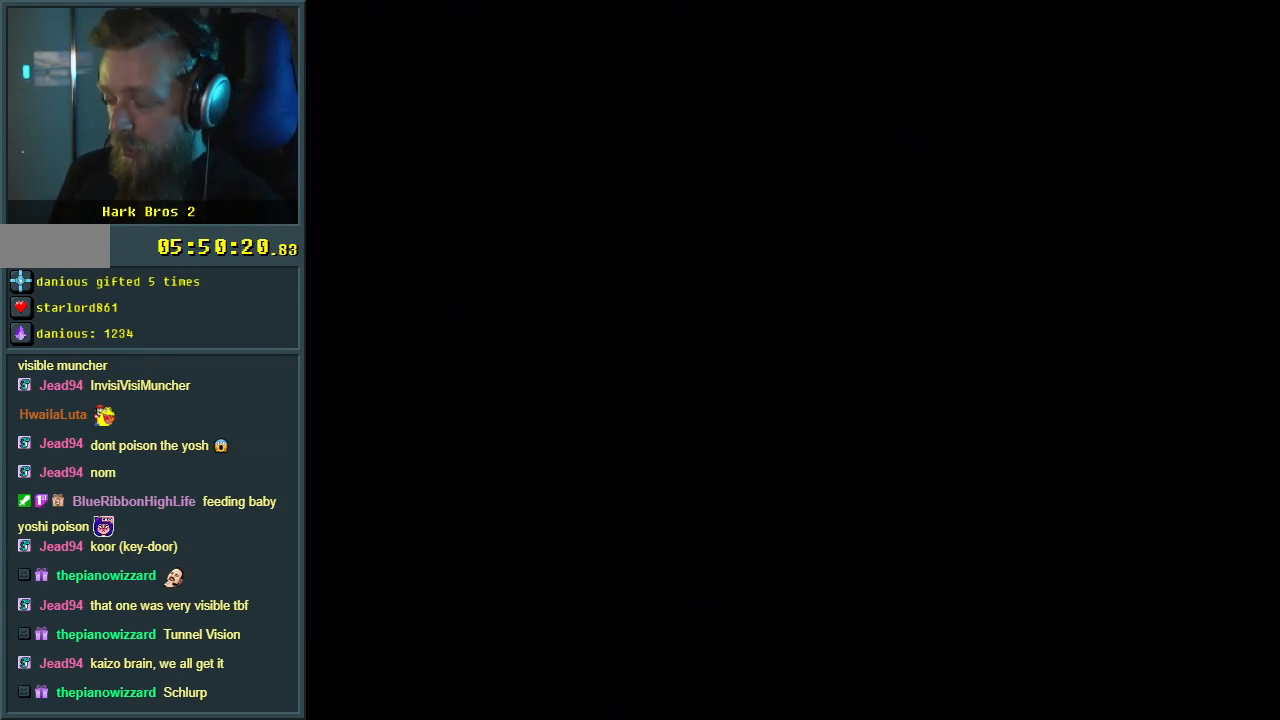
{"buttons": ["B", "Y"], "events": [[383, "B", "down"], [417, "Y", "down"]]}
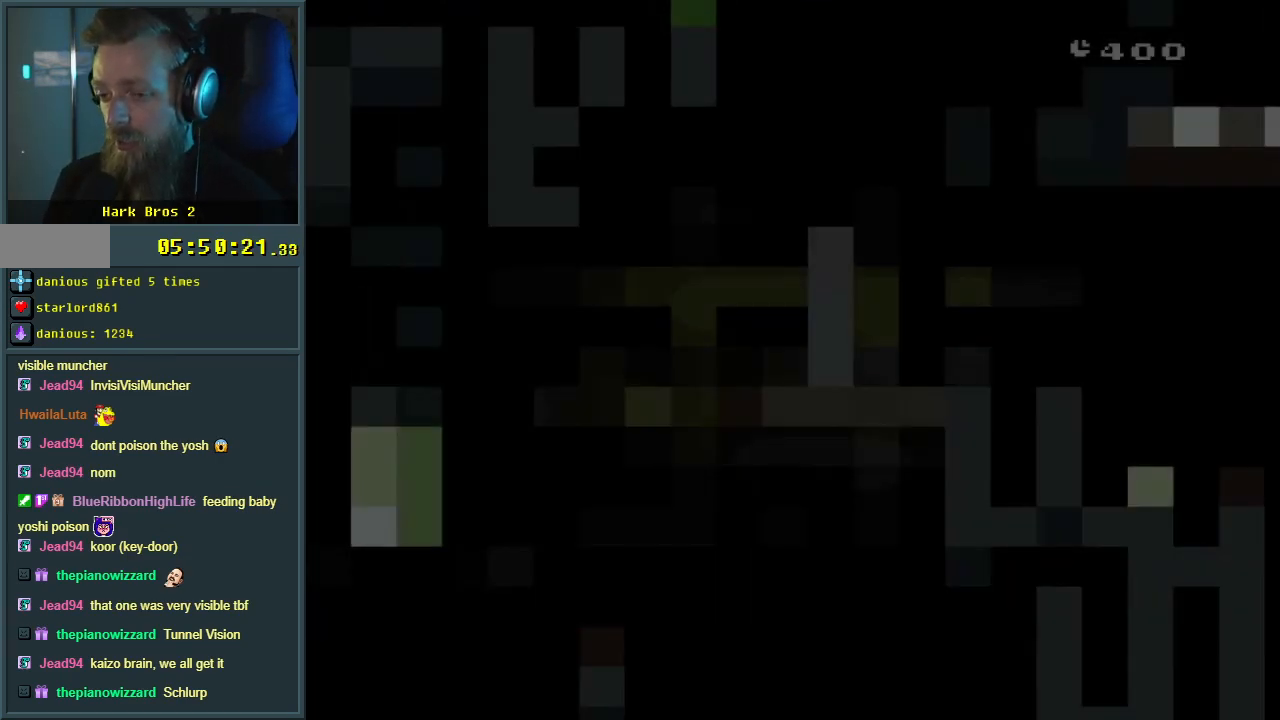
{"buttons": ["B", "Y"], "events": []}
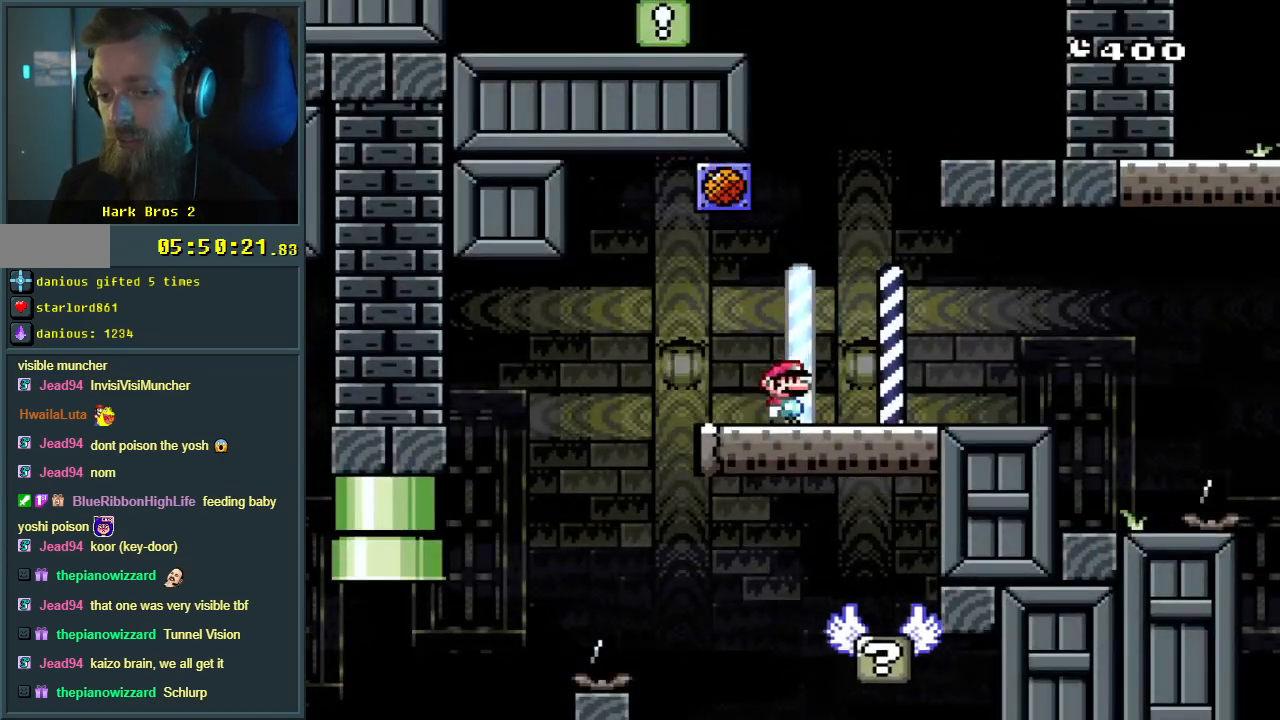
{"buttons": ["Y", "DPAD_RIGHT"], "events": [[83, "B", "up"], [233, "DPAD_RIGHT", "down"]]}